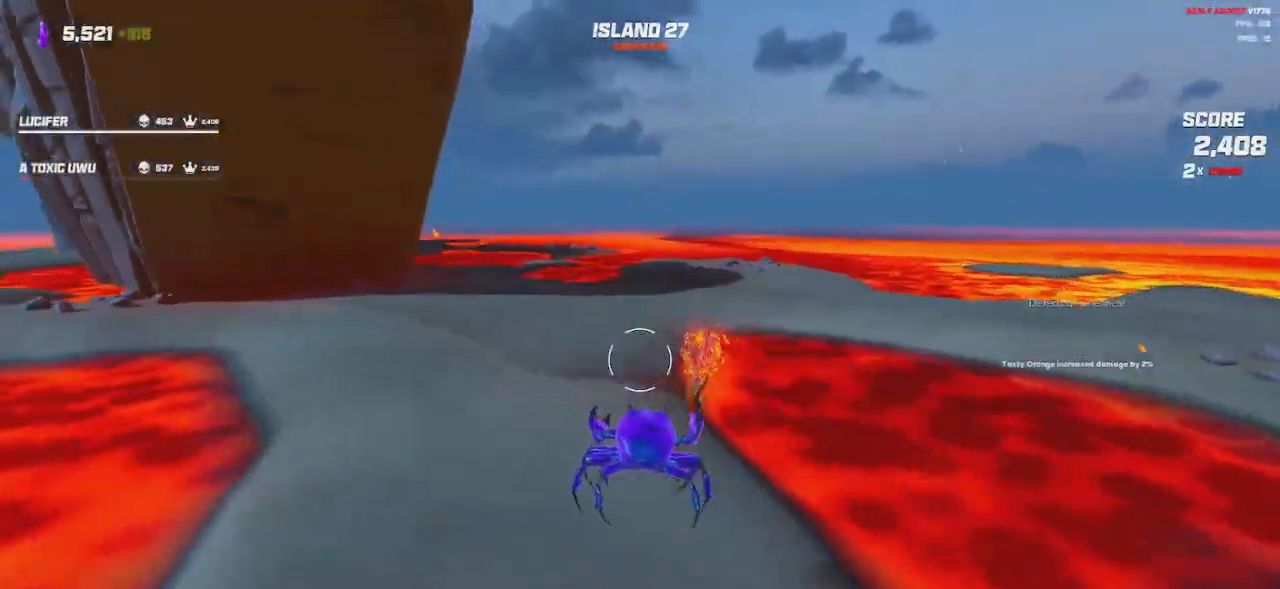
Gameplay with keyboard and mouse; each line is a JSON object with the keys and mouse buttons held at the frame after it. "events" lists presses ("down") and releases ("up") of "a", "ctrl", "d", "e", "q", "s", "shift", "space", "w", "mouse_left", "mouse_wheel", "mouse_right", "mouse_mb4" and "mouse_mb5" between this image and that frame as [ms after this image, input, new state], when the widget could be followed in between. "mouse_left", "mouse_wheel", "mouse_right", "mouse_mb4", "mouse_mb5" = the "left", "wheel", "right", "mb4", "mb5" buttons of the "mouse" list. No other keys are recorded. "wheel" means that the mouse wheel is clicked or scrolled. Mouse movement is not recorded.
{"keys": ["d", "s"], "mouse": [], "events": [[250, "space", "down"], [266, "d", "down"], [283, "w", "up"], [366, "shift", "up"], [400, "space", "up"], [416, "s", "down"]]}
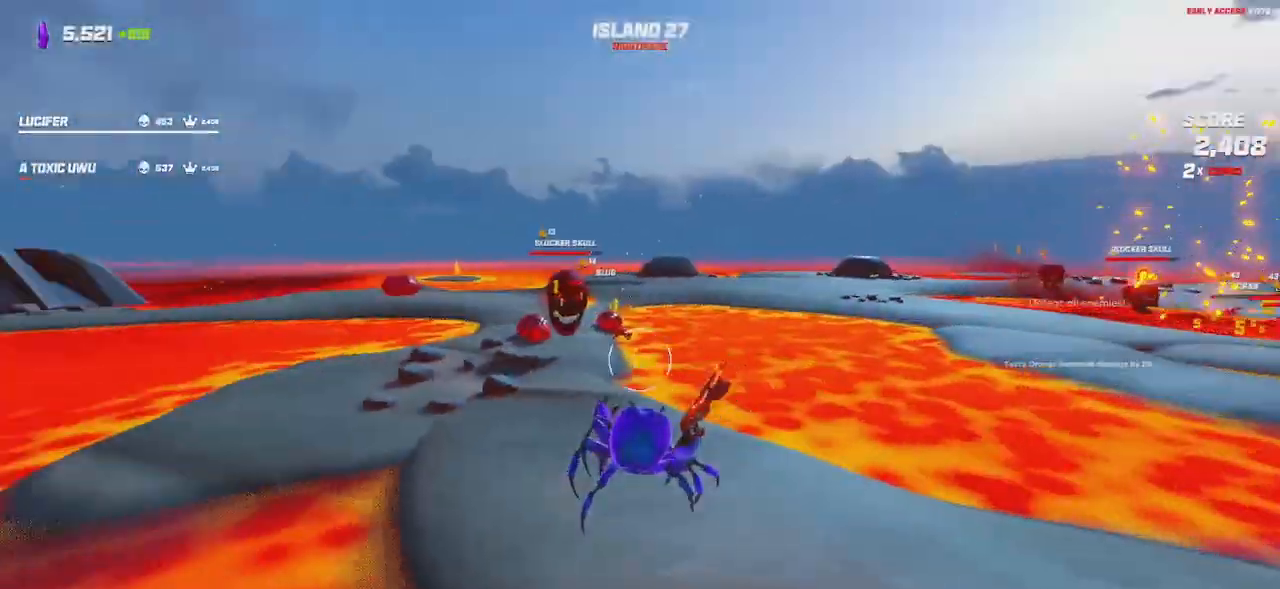
{"keys": ["s"], "mouse": ["left"], "events": [[16, "d", "up"], [300, "mouse_left", "down"]]}
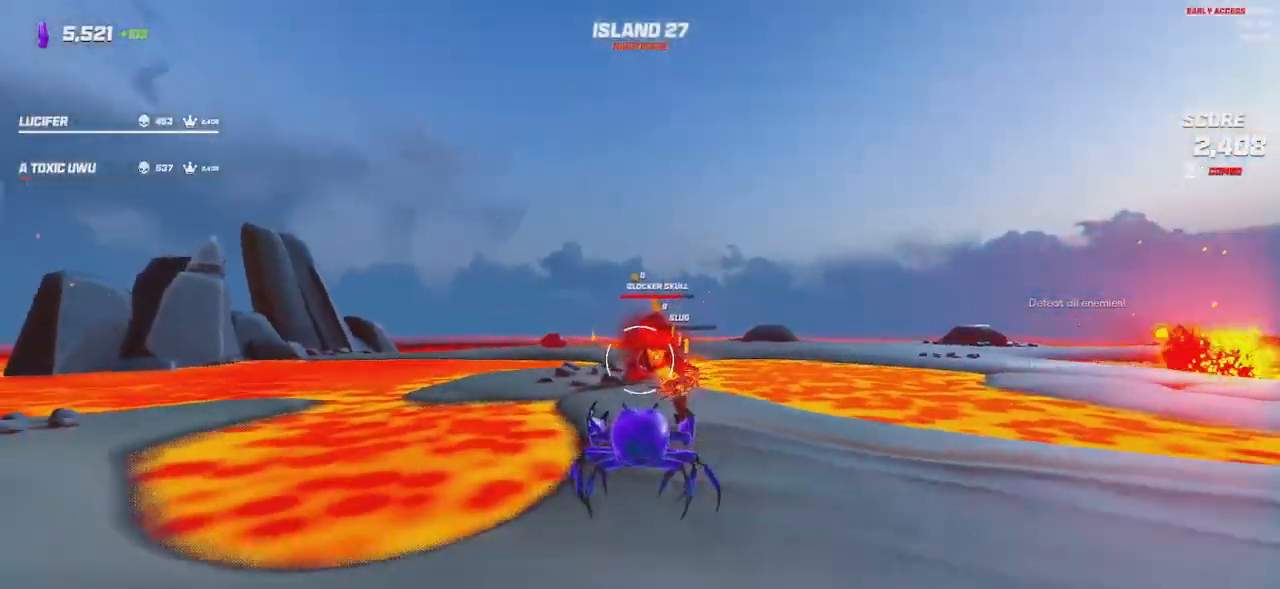
{"keys": ["d", "w"], "mouse": [], "events": [[166, "a", "down"], [200, "space", "down"], [233, "a", "up"], [250, "d", "down"], [316, "space", "up"], [333, "s", "up"], [450, "mouse_left", "up"], [483, "w", "down"]]}
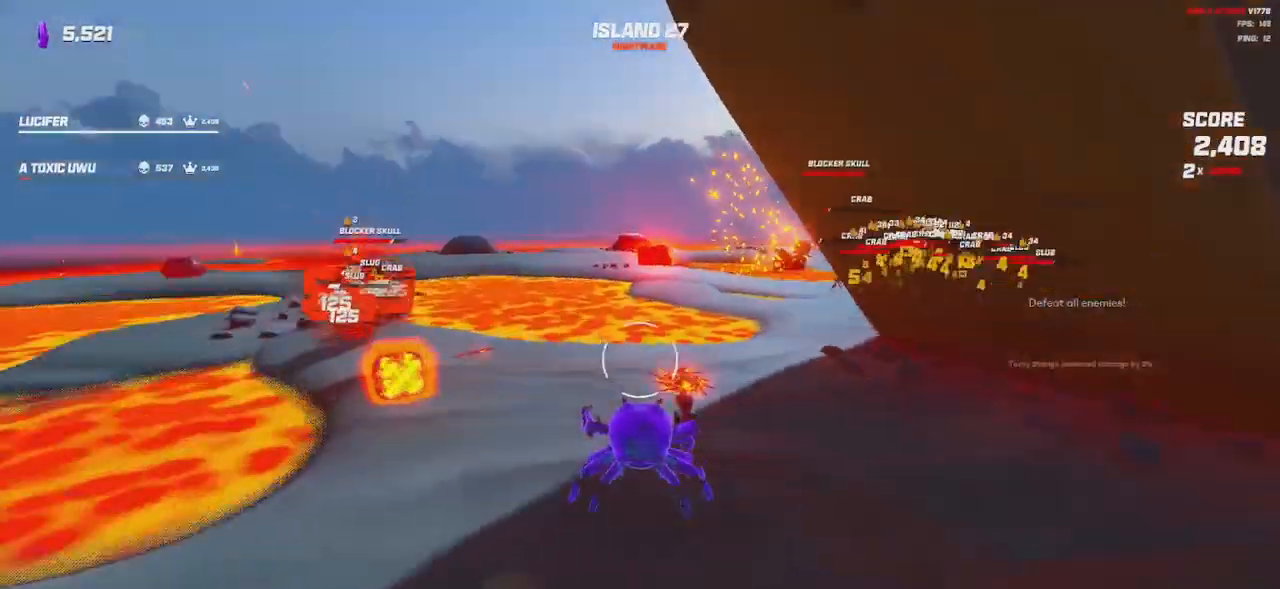
{"keys": ["a", "ctrl", "w"], "mouse": [], "events": [[50, "d", "up"], [216, "space", "down"], [350, "space", "up"], [416, "ctrl", "down"], [450, "a", "down"]]}
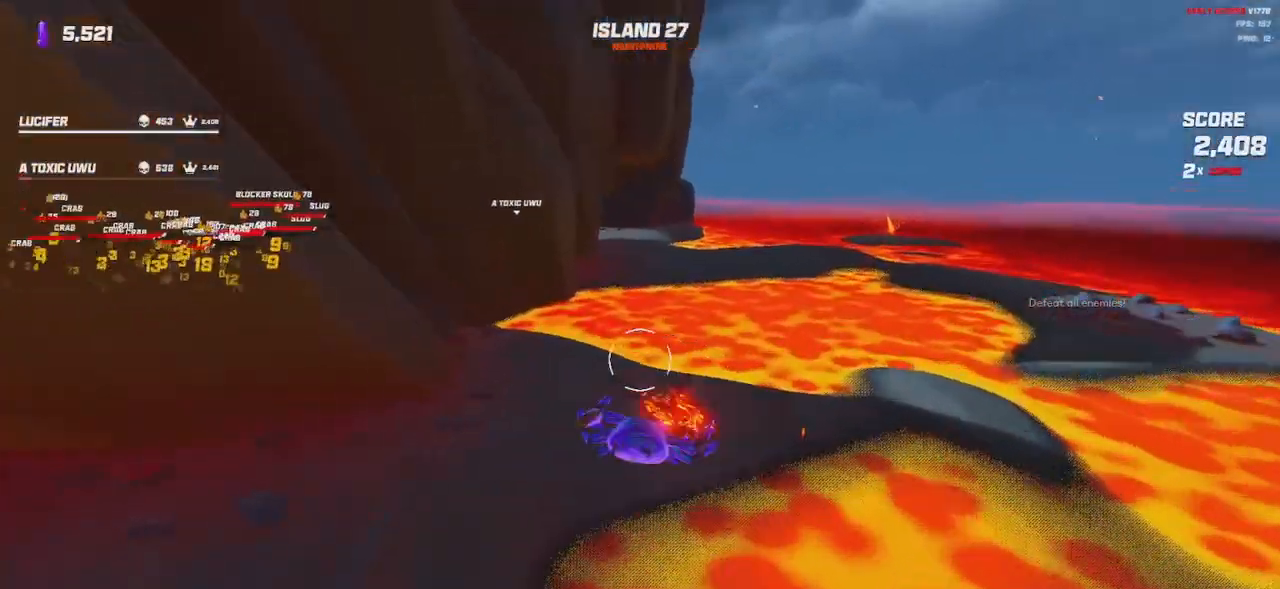
{"keys": ["shift", "w"], "mouse": [], "events": [[83, "a", "up"], [83, "ctrl", "up"], [183, "shift", "down"]]}
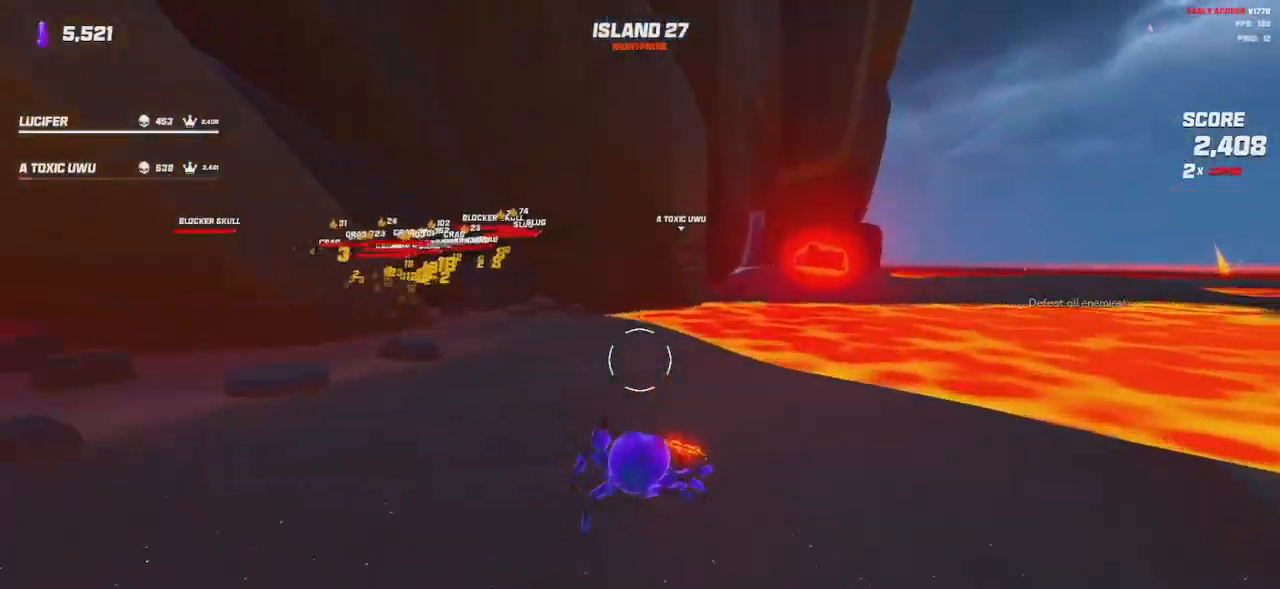
{"keys": ["d", "shift", "space", "w"], "mouse": [], "events": [[116, "space", "down"], [216, "space", "up"], [383, "d", "down"], [416, "space", "down"]]}
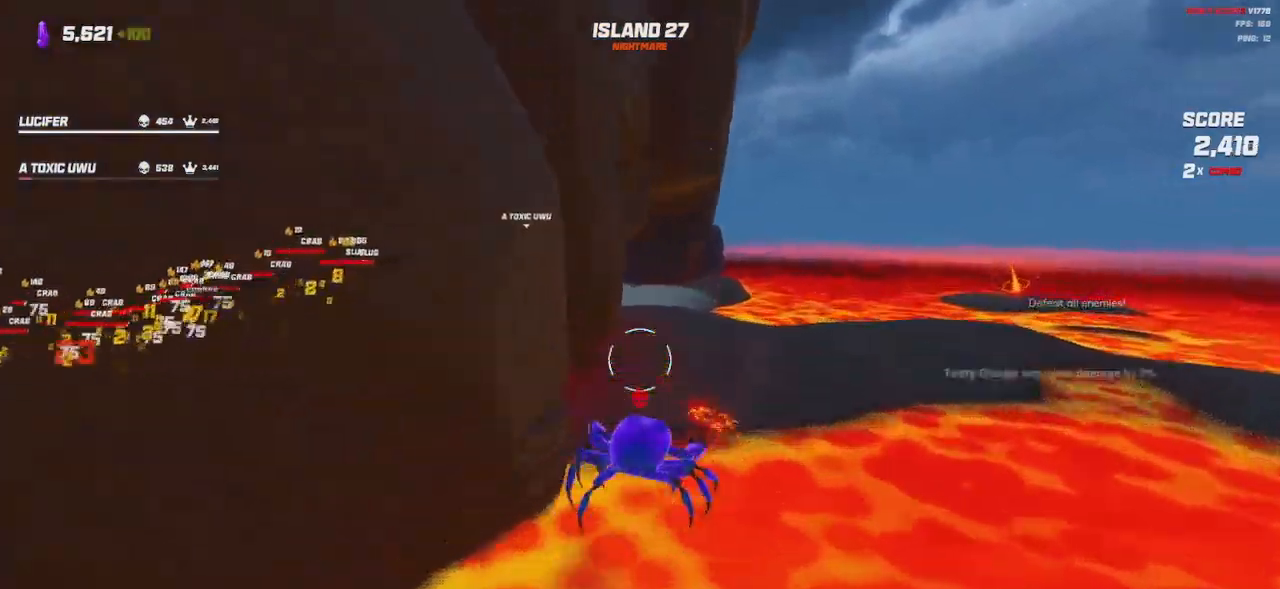
{"keys": ["d", "w"], "mouse": [], "events": [[33, "space", "up"], [166, "shift", "up"], [316, "w", "up"], [400, "w", "down"]]}
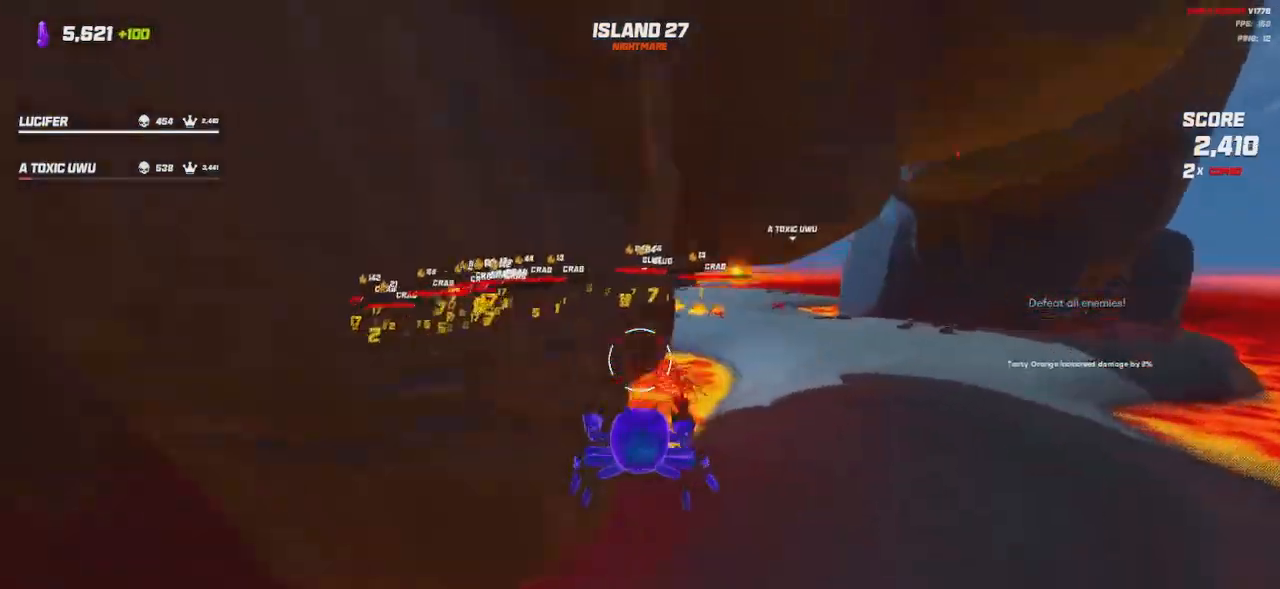
{"keys": ["d", "w"], "mouse": ["left"], "events": [[33, "space", "down"], [150, "space", "up"], [383, "mouse_left", "down"]]}
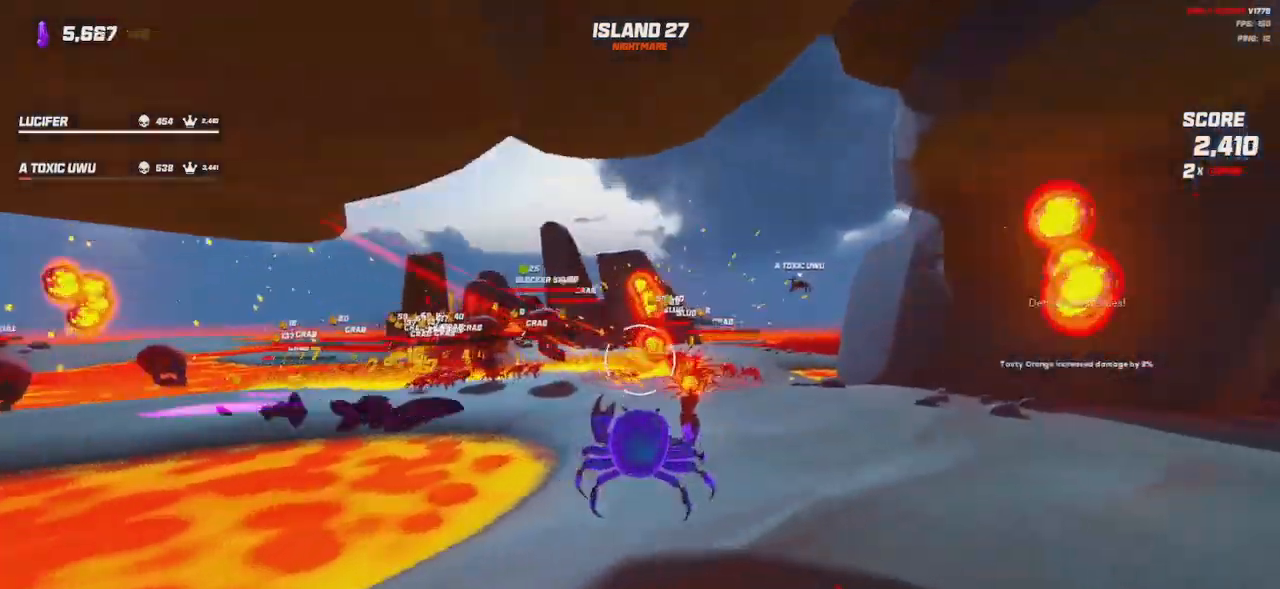
{"keys": ["a", "s"], "mouse": ["left"], "events": [[300, "w", "up"], [416, "d", "up"], [450, "a", "down"], [500, "s", "down"]]}
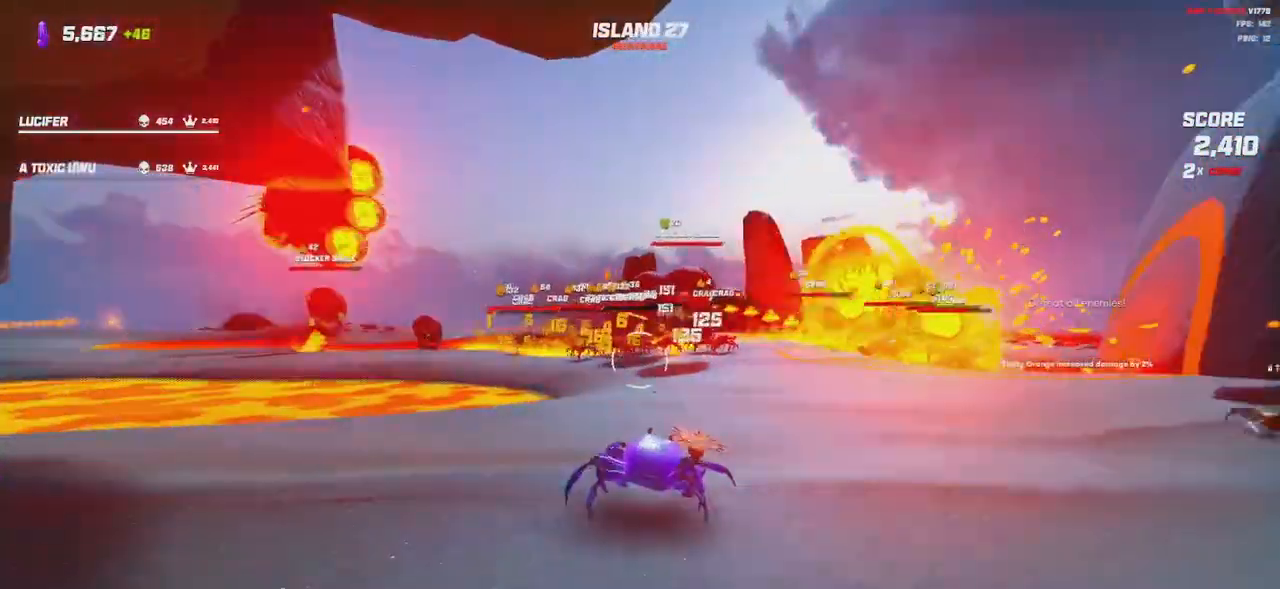
{"keys": ["a", "s"], "mouse": ["left"], "events": [[33, "space", "down"], [133, "space", "up"], [200, "s", "up"], [383, "s", "down"], [400, "space", "down"], [500, "space", "up"]]}
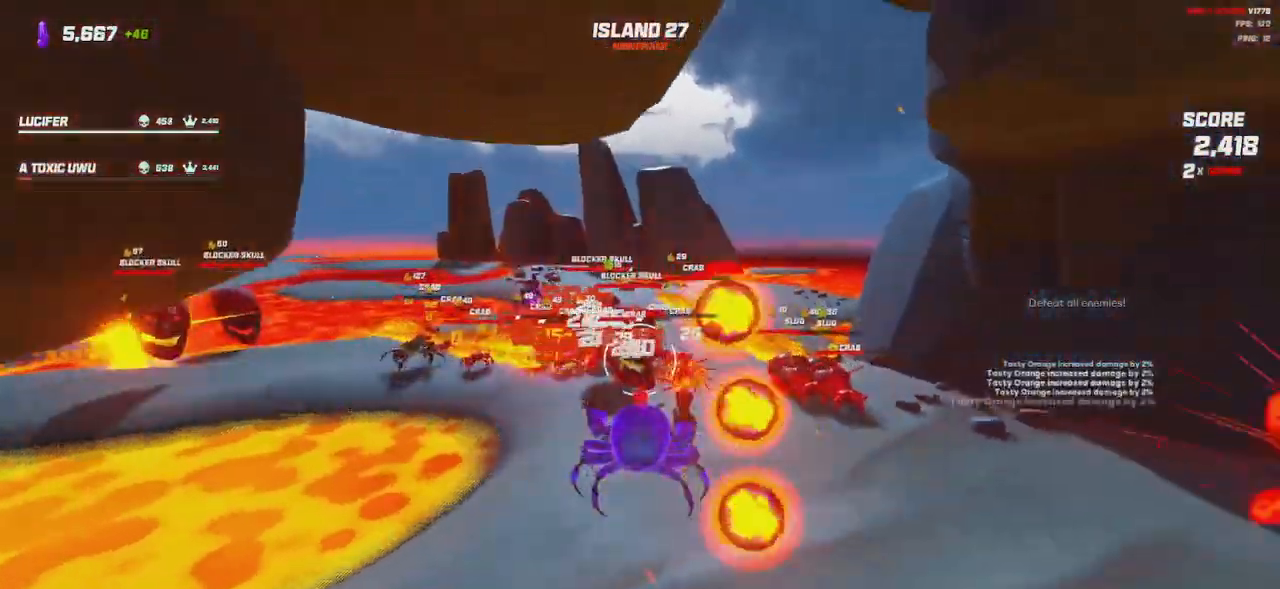
{"keys": ["a", "s"], "mouse": ["left"], "events": []}
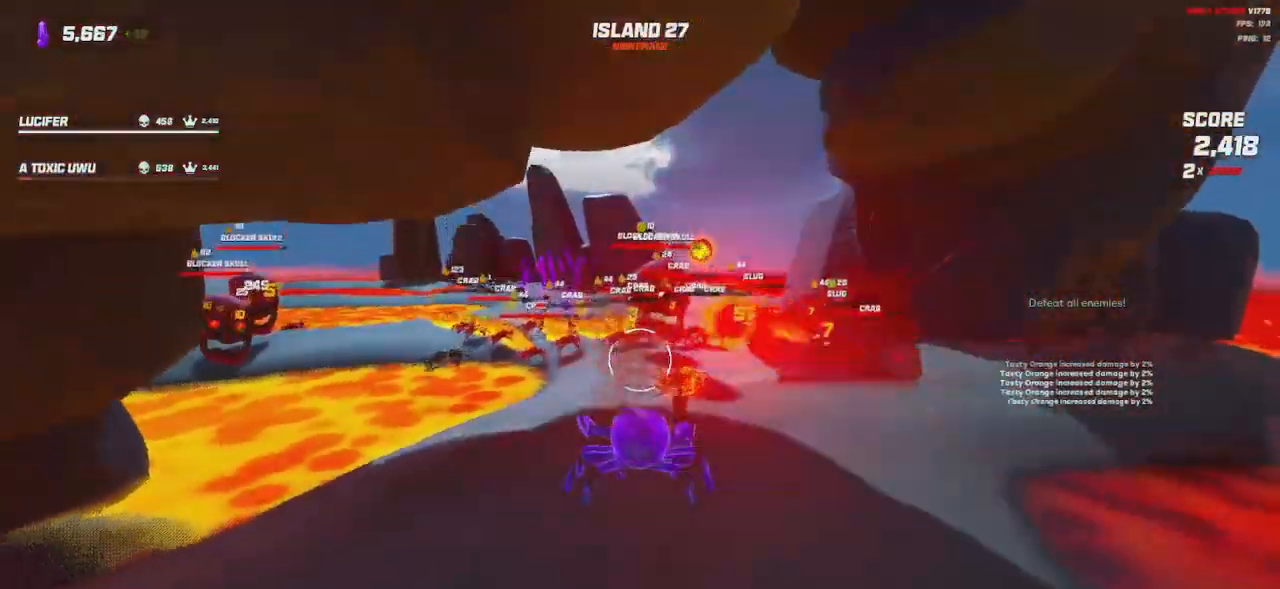
{"keys": ["a", "shift", "w"], "mouse": []}
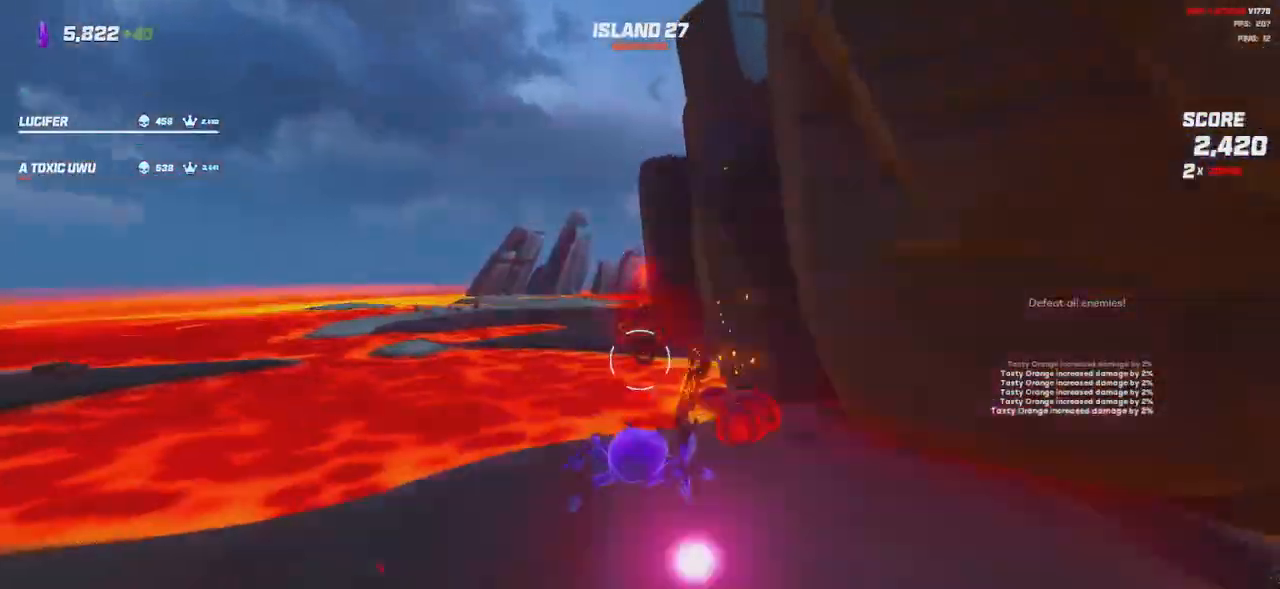
{"keys": ["d", "s"], "mouse": [], "events": [[83, "shift", "up"], [183, "w", "up"], [266, "d", "down"], [300, "s", "down"], [333, "space", "down"], [366, "a", "up"], [433, "space", "up"]]}
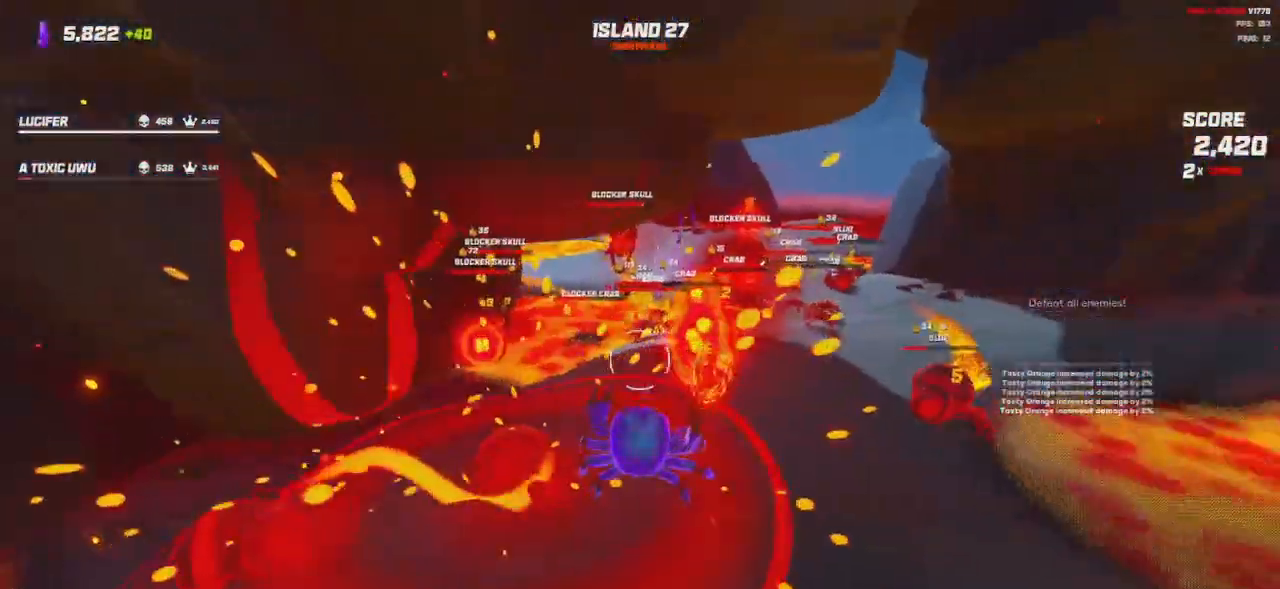
{"keys": ["d", "s"], "mouse": ["left"], "events": [[33, "d", "up"], [166, "d", "down"], [333, "mouse_left", "down"]]}
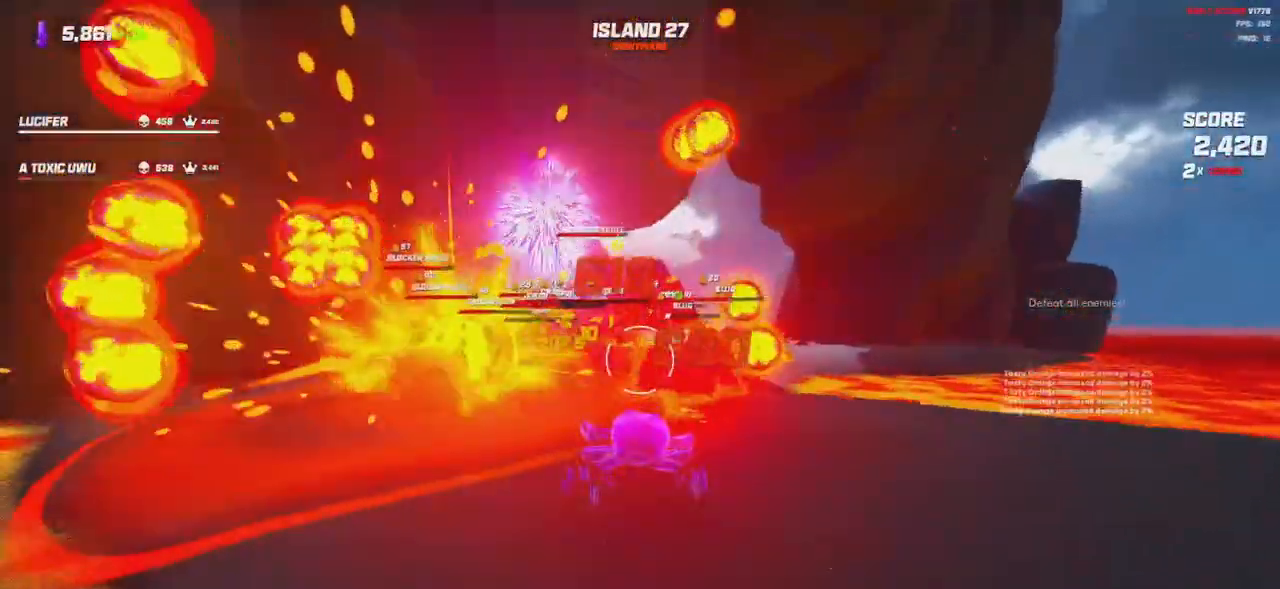
{"keys": ["a", "shift", "w"], "mouse": [], "events": [[250, "a", "down"], [300, "d", "up"], [366, "s", "up"], [466, "mouse_left", "up"], [466, "shift", "down"], [483, "w", "down"]]}
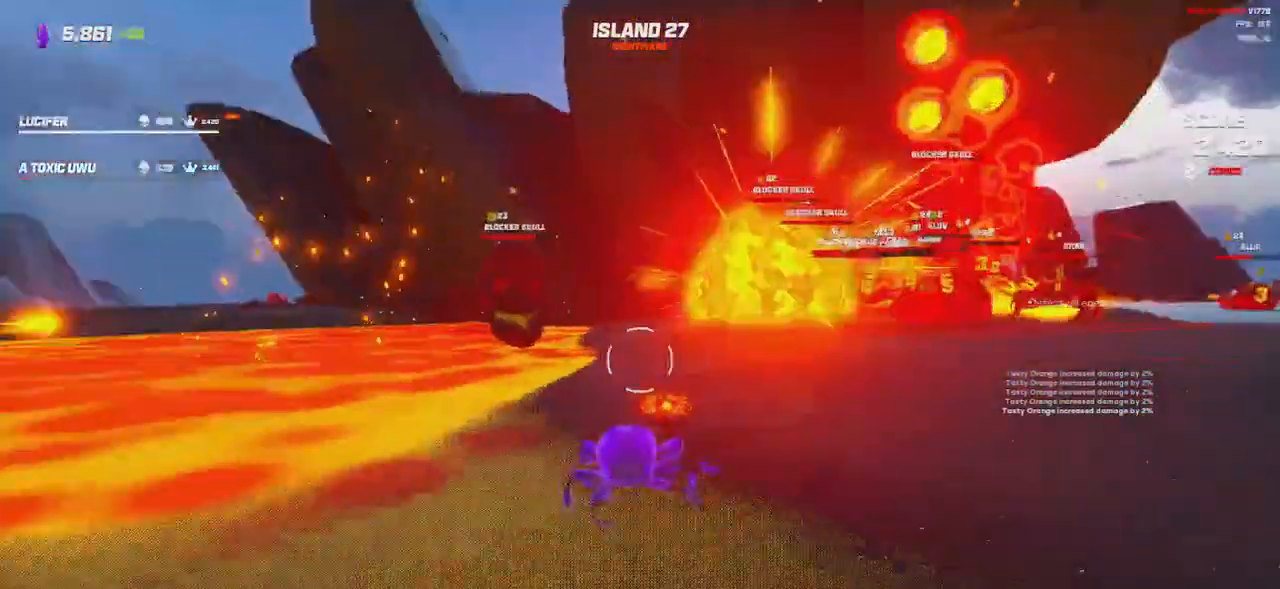
{"keys": ["shift", "space", "w"], "mouse": [], "events": [[33, "space", "down"], [66, "a", "up"], [150, "space", "up"], [333, "space", "down"]]}
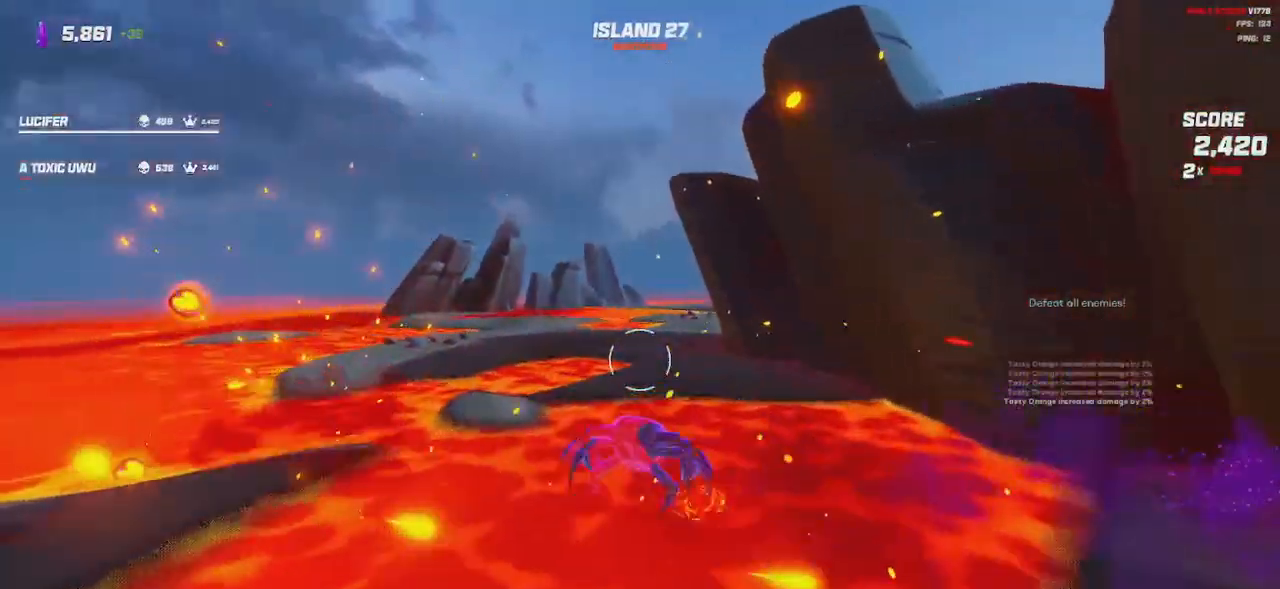
{"keys": ["space", "w"], "mouse": [], "events": [[16, "space", "up"], [100, "shift", "up"], [166, "space", "down"], [333, "space", "up"], [433, "space", "down"]]}
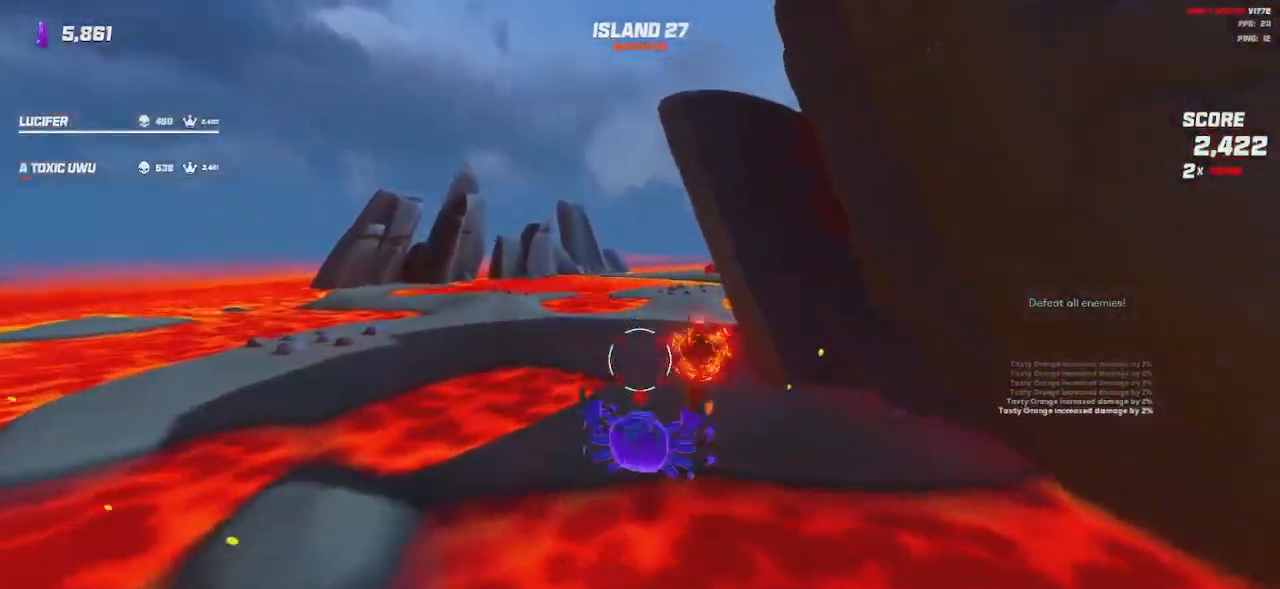
{"keys": ["shift", "space", "w"], "mouse": [], "events": [[16, "space", "up"], [83, "space", "down"], [166, "space", "up"], [250, "space", "down"], [383, "space", "up"], [433, "shift", "down"], [500, "space", "down"]]}
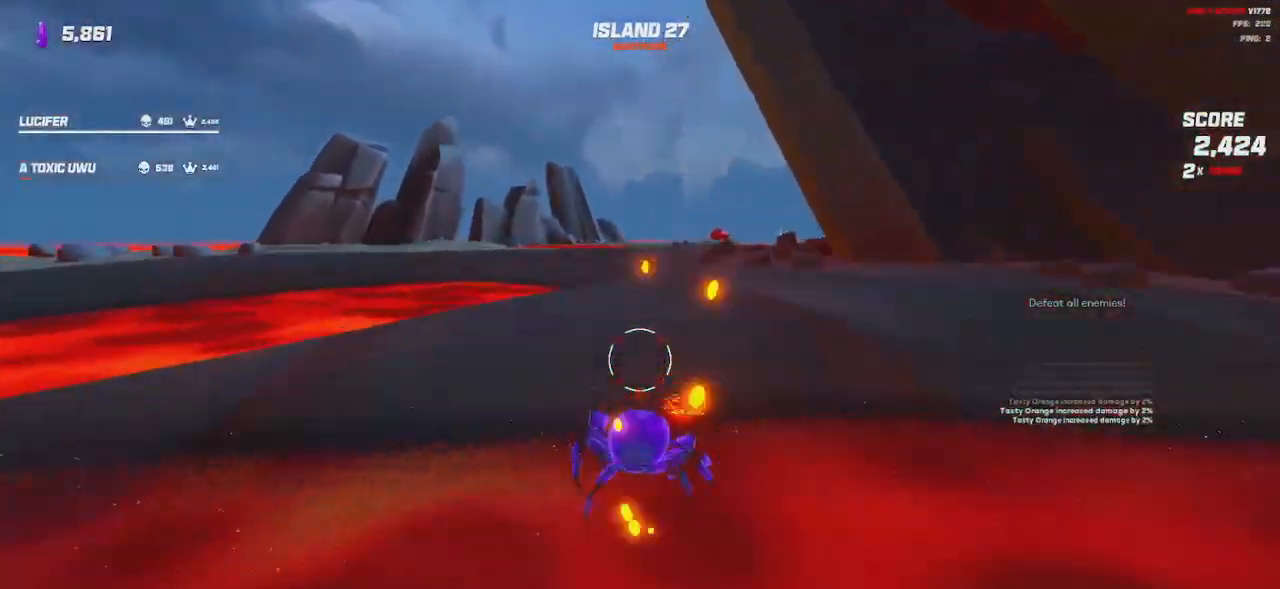
{"keys": ["shift", "w"], "mouse": [], "events": [[133, "space", "up"], [350, "space", "down"], [500, "space", "up"]]}
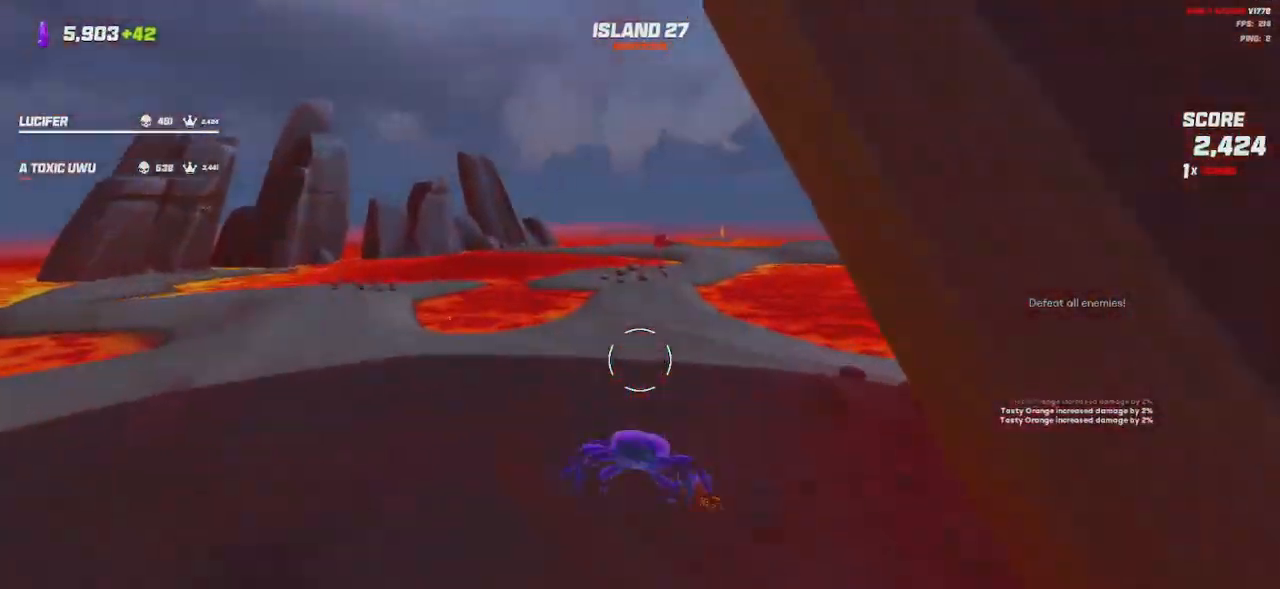
{"keys": ["a"], "mouse": [], "events": [[33, "a", "down"], [150, "shift", "up"], [233, "space", "down"], [333, "space", "up"], [466, "w", "up"]]}
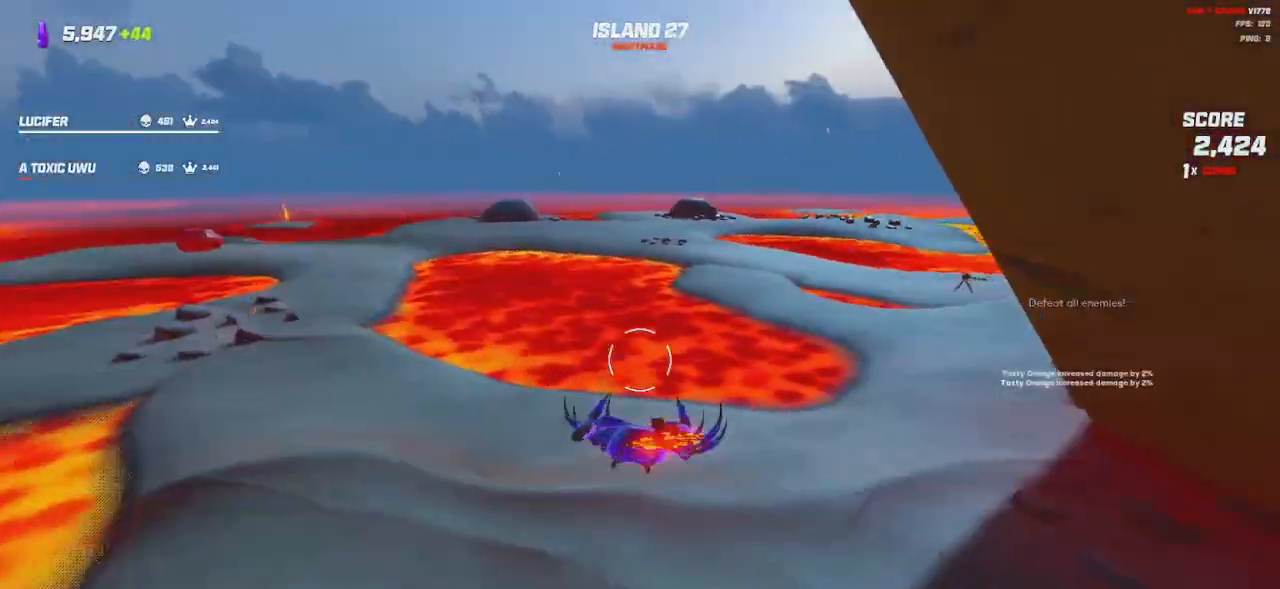
{"keys": ["a", "s"], "mouse": ["left"], "events": [[116, "s", "down"], [416, "mouse_left", "down"], [416, "s", "up"], [500, "s", "down"]]}
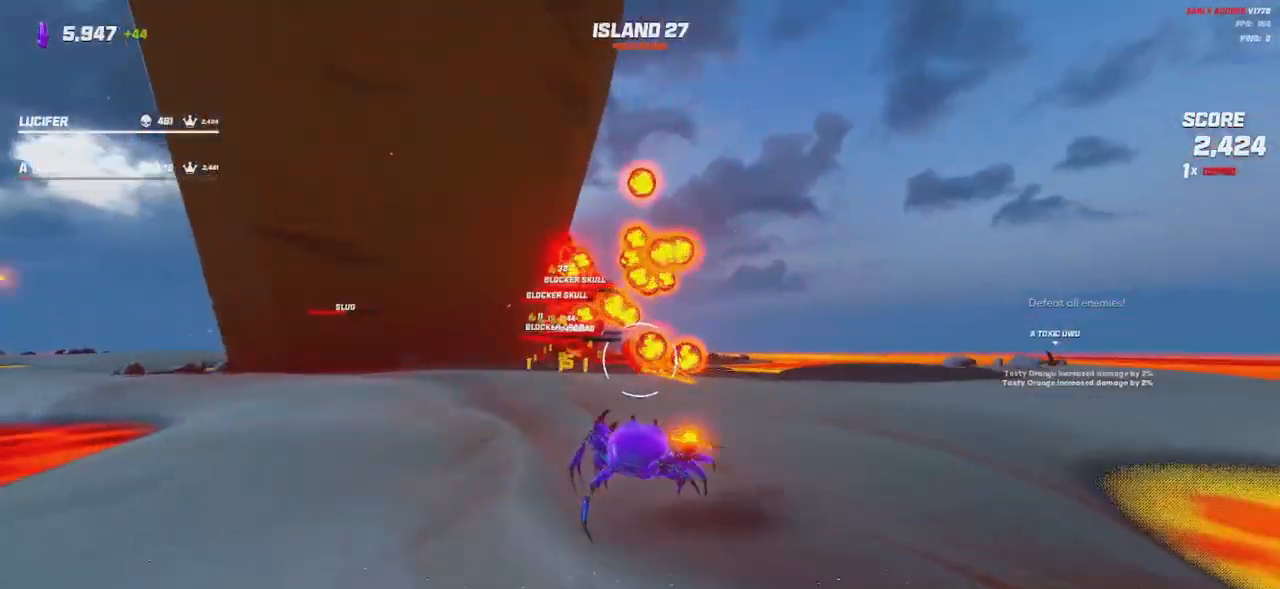
{"keys": [], "mouse": ["left"], "events": [[66, "space", "down"], [150, "space", "up"], [433, "a", "up"], [450, "s", "up"]]}
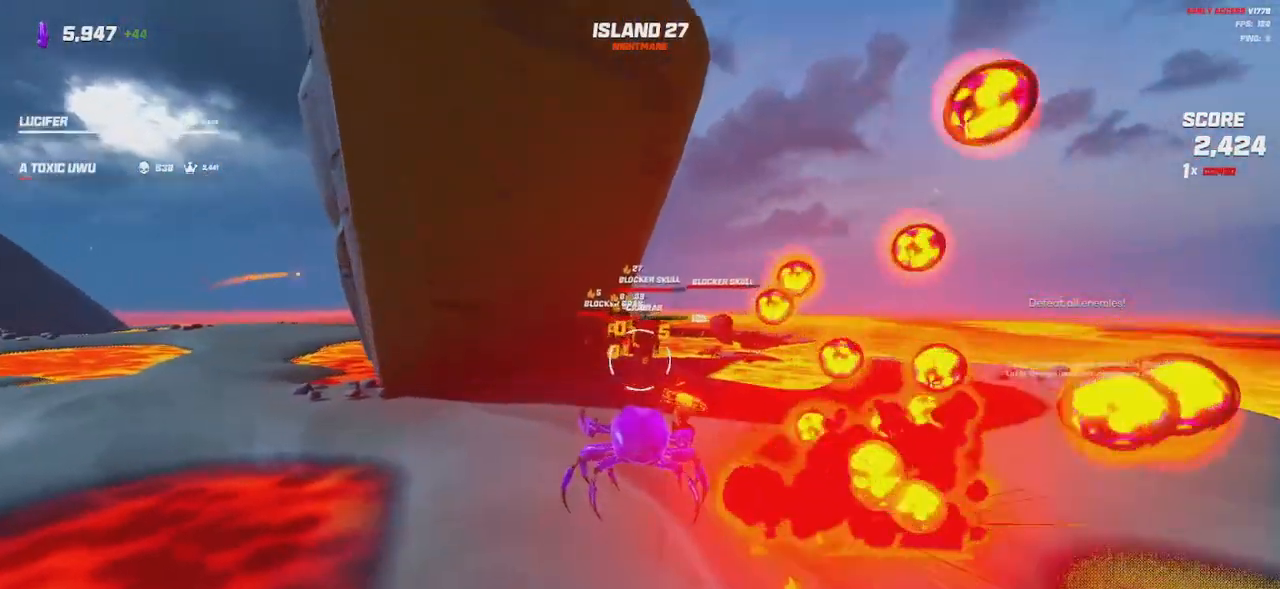
{"keys": ["d", "s"], "mouse": ["left"], "events": [[116, "w", "down"], [133, "d", "down"], [183, "space", "down"], [300, "space", "up"], [316, "w", "up"], [500, "s", "down"]]}
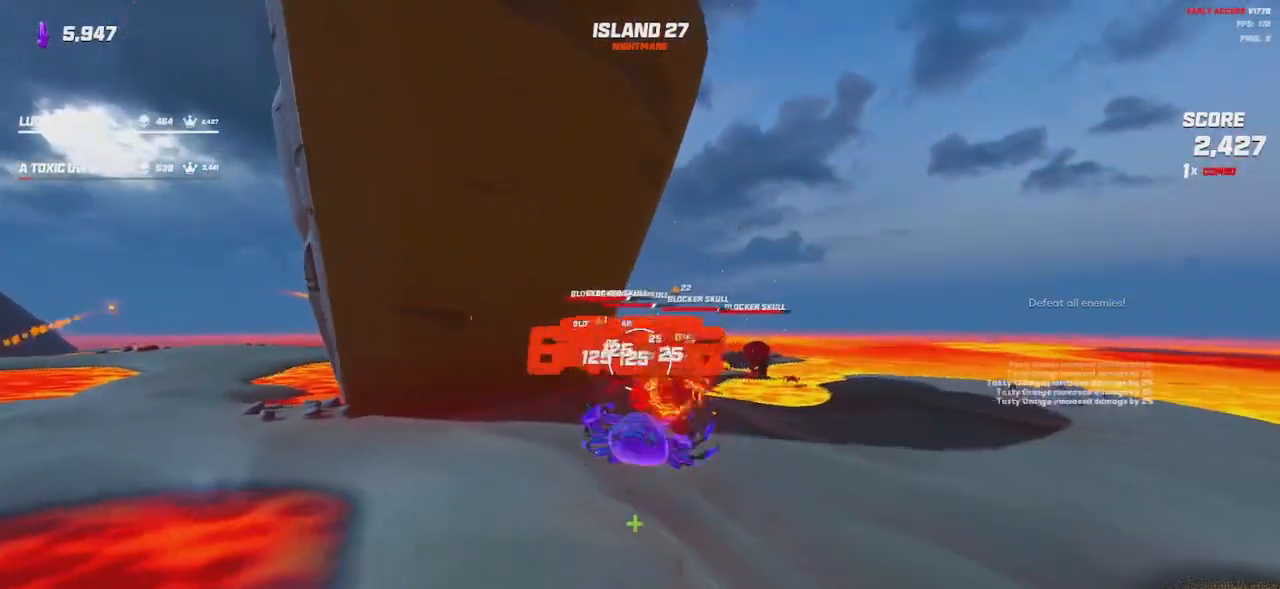
{"keys": ["a", "s"], "mouse": ["left"], "events": [[83, "d", "up"], [200, "a", "down"], [400, "space", "down"], [500, "space", "up"]]}
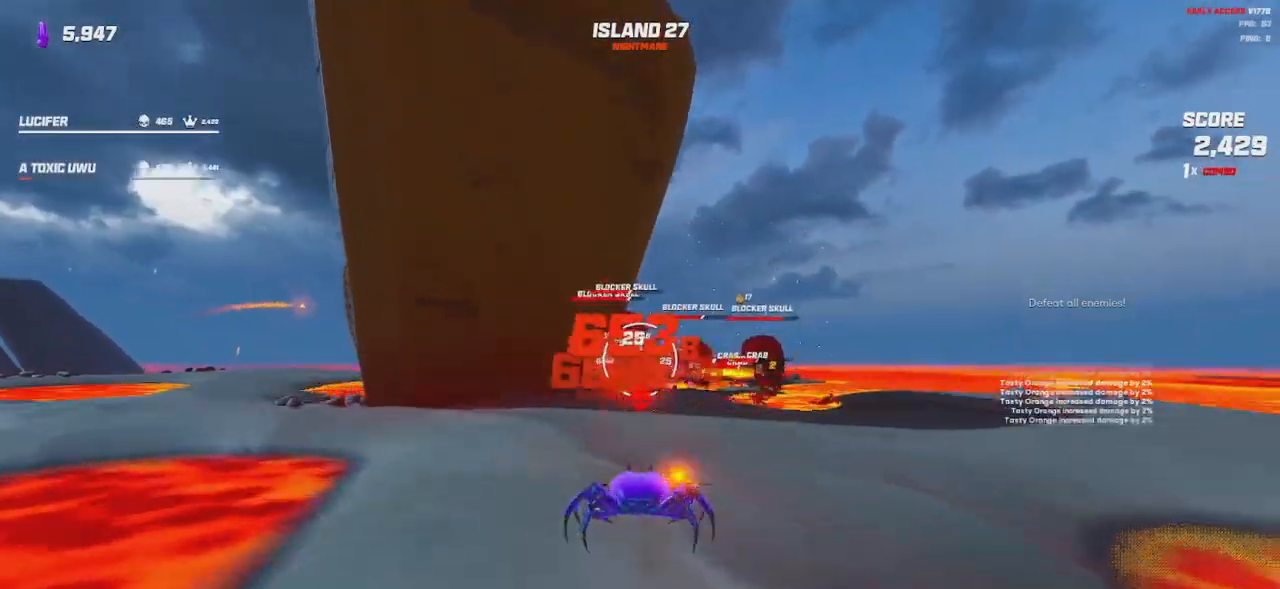
{"keys": ["a", "s"], "mouse": ["left"], "events": [[133, "a", "up"], [366, "a", "down"]]}
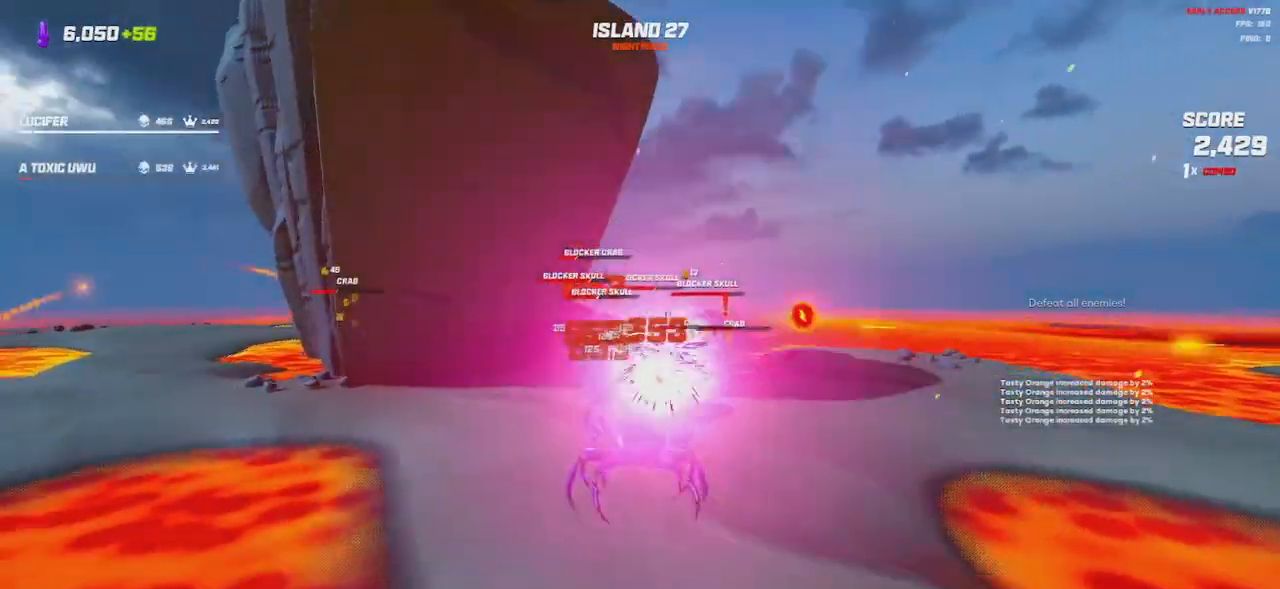
{"keys": ["shift", "space", "w"], "mouse": []}